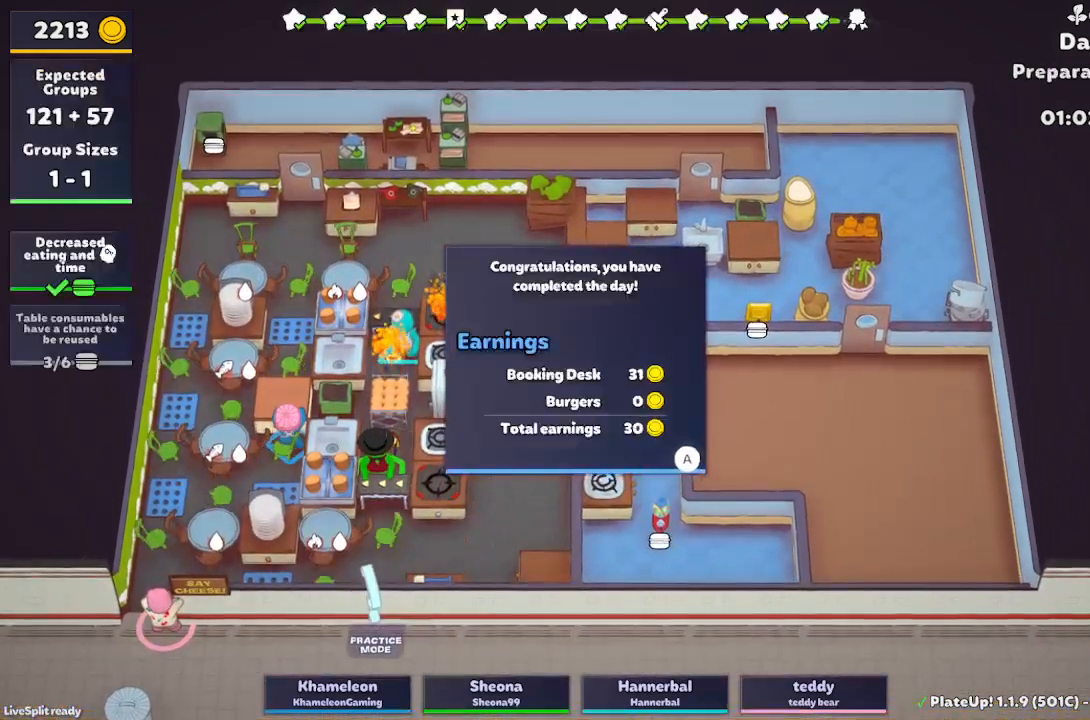
Gameplay with a controller (Xbox layout); each line is a JSON object with the inputs held at the frame after it. "events" lists button and stick changes between this image and that frame as [ms after this image, input, new state], when the widget could be followed in between. Not read: L1 L3 R3 right_stick.
{"buttons": ["A"], "left_stick": "center"}
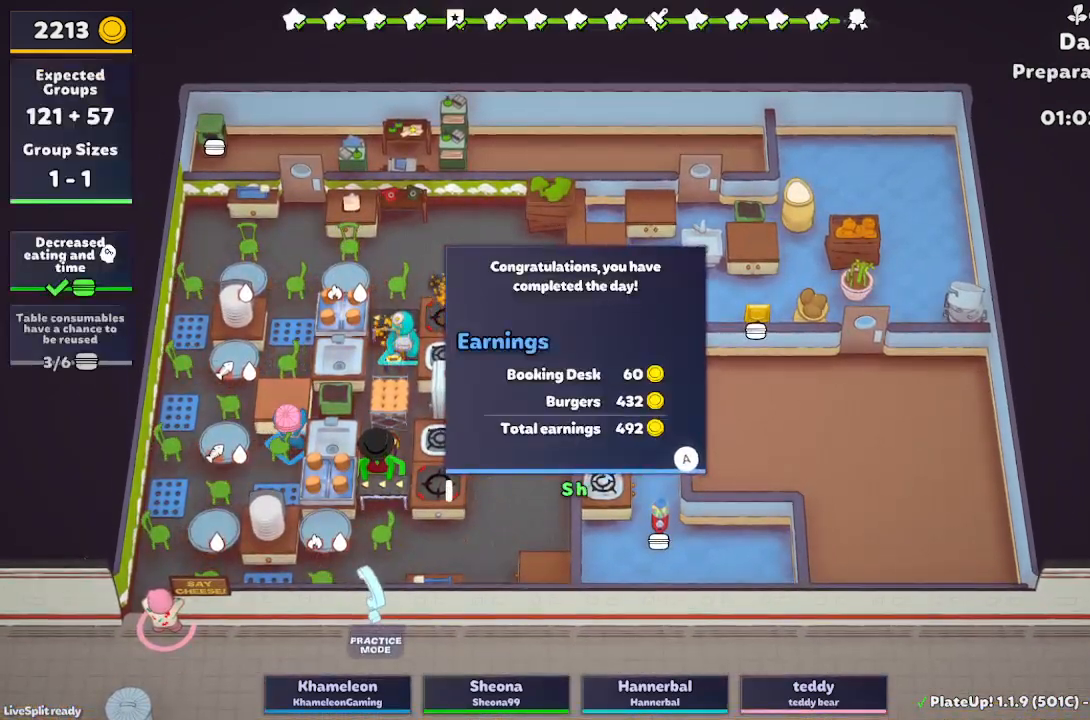
{"buttons": [], "left_stick": "center", "events": [[133, "A", "up"]]}
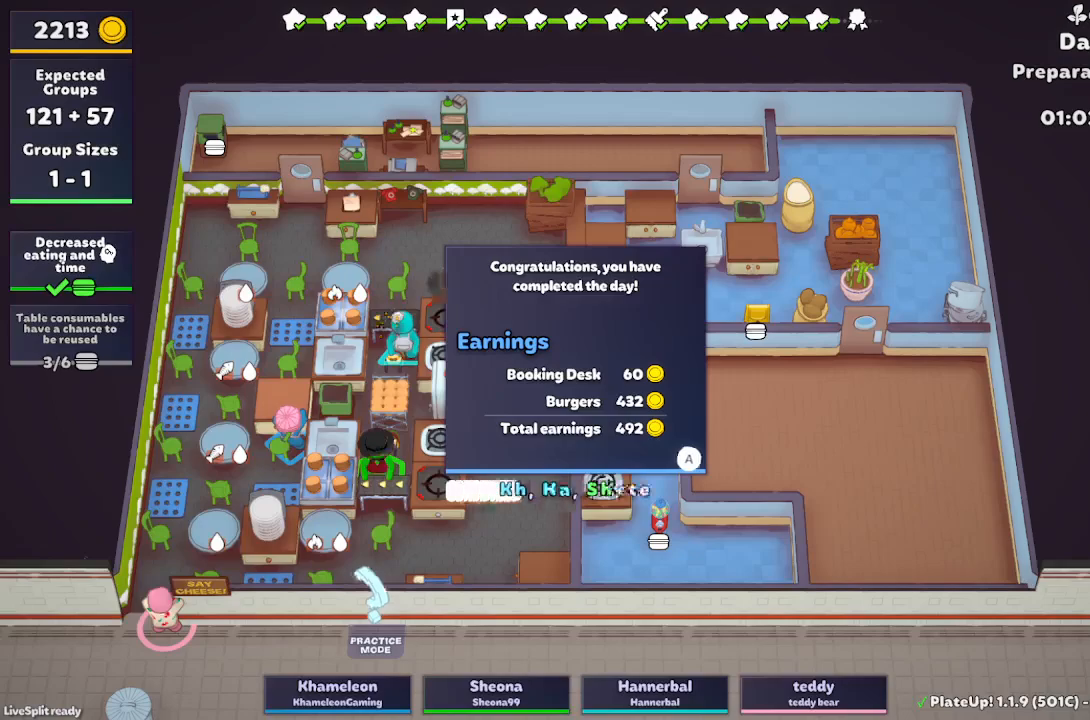
{"buttons": [], "left_stick": "center", "events": []}
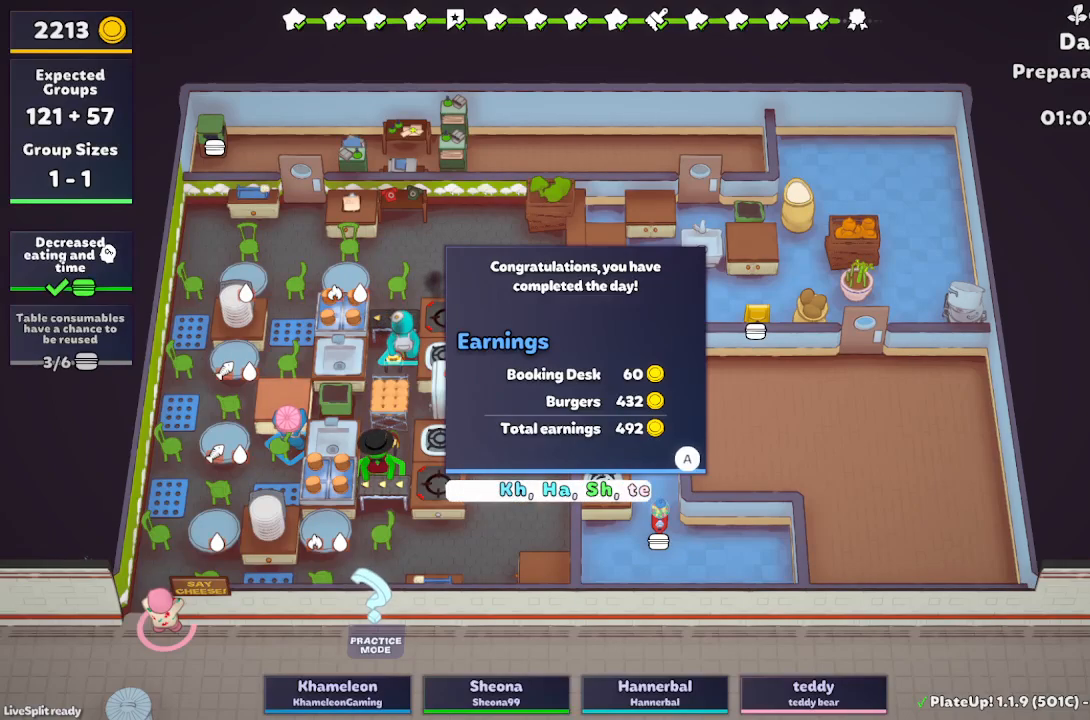
{"buttons": [], "left_stick": "center", "events": []}
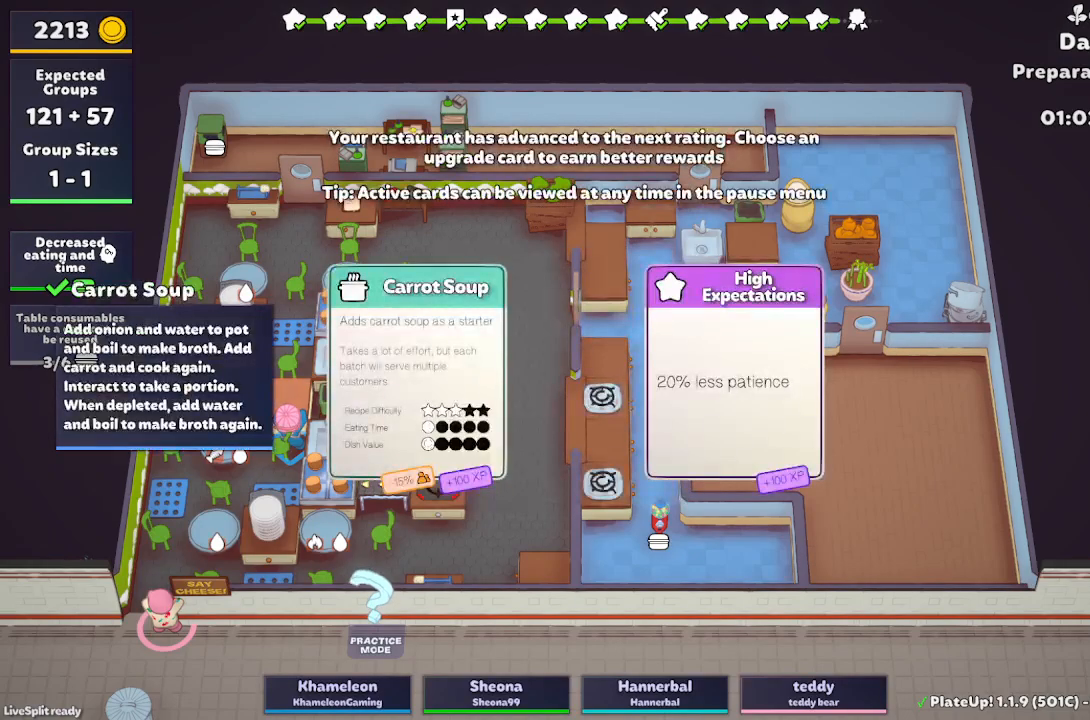
{"buttons": [], "left_stick": "center", "events": []}
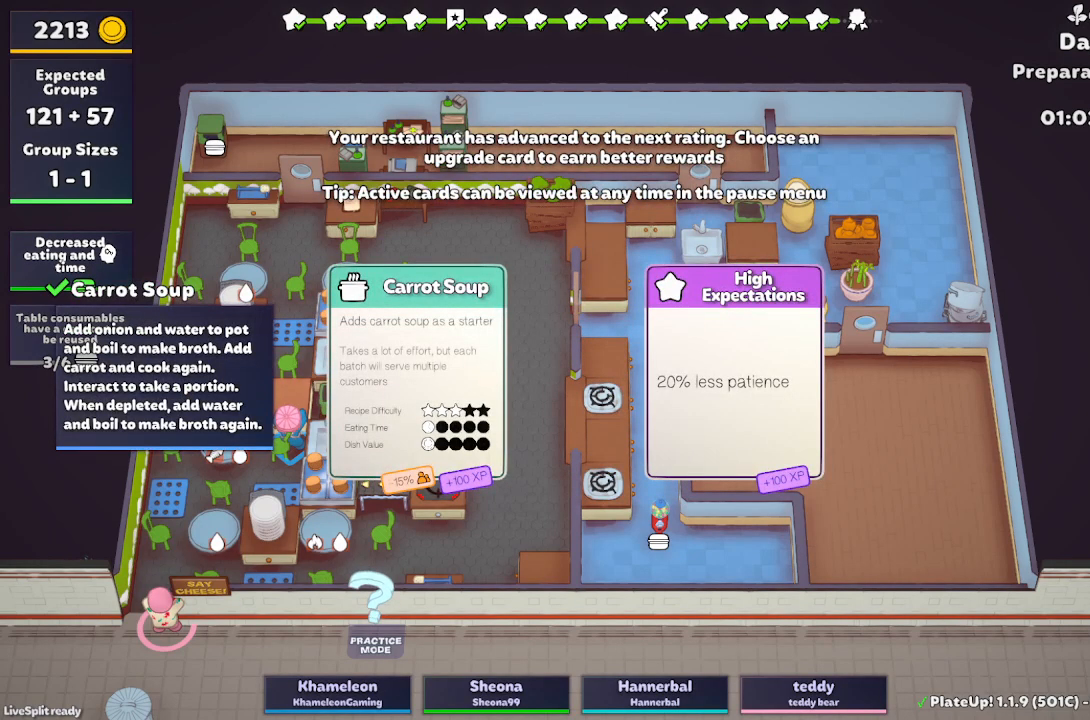
{"buttons": [], "left_stick": "center", "events": [[167, "DPAD_RIGHT", "down"], [250, "DPAD_RIGHT", "up"]]}
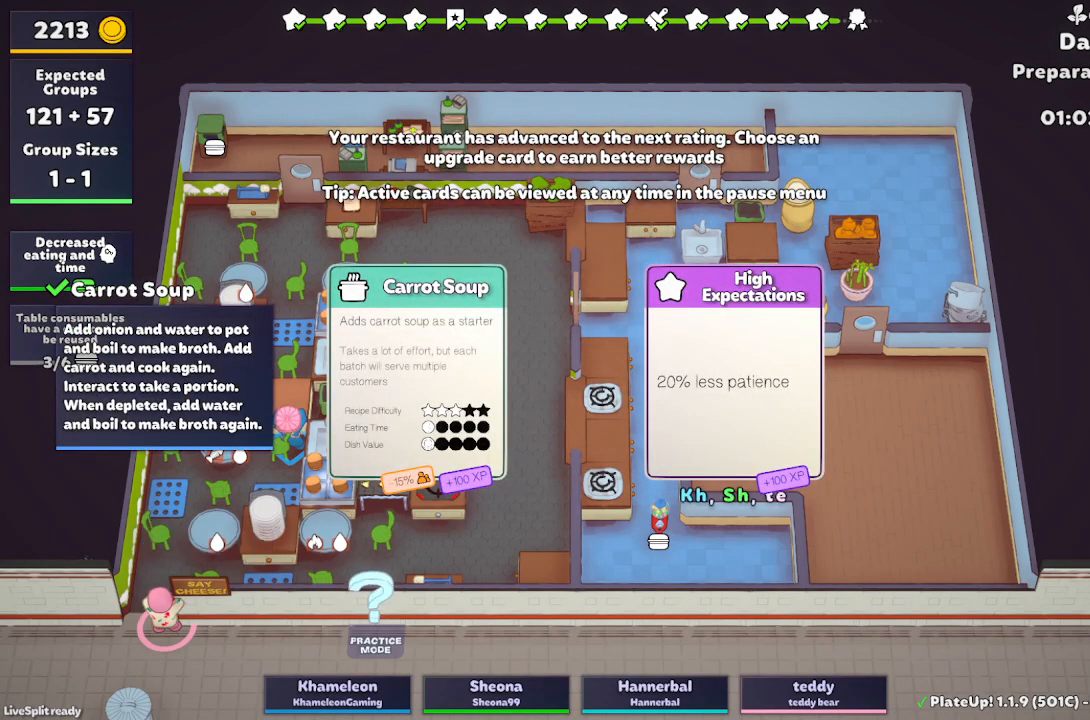
{"buttons": [], "left_stick": "center", "events": []}
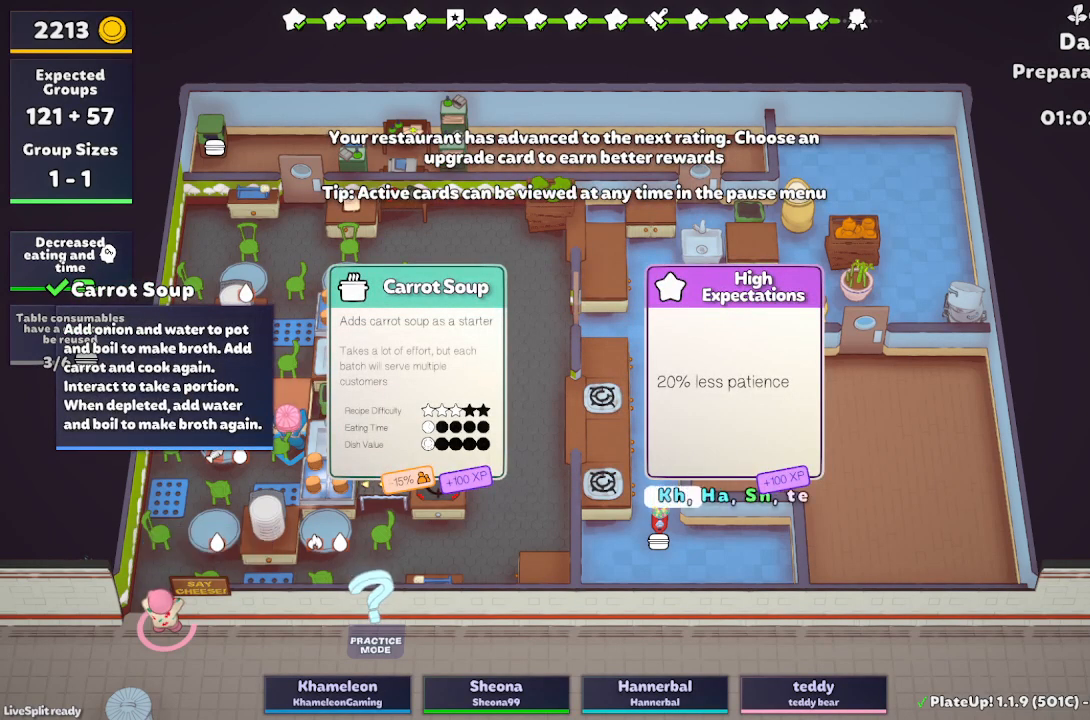
{"buttons": [], "left_stick": "center", "events": []}
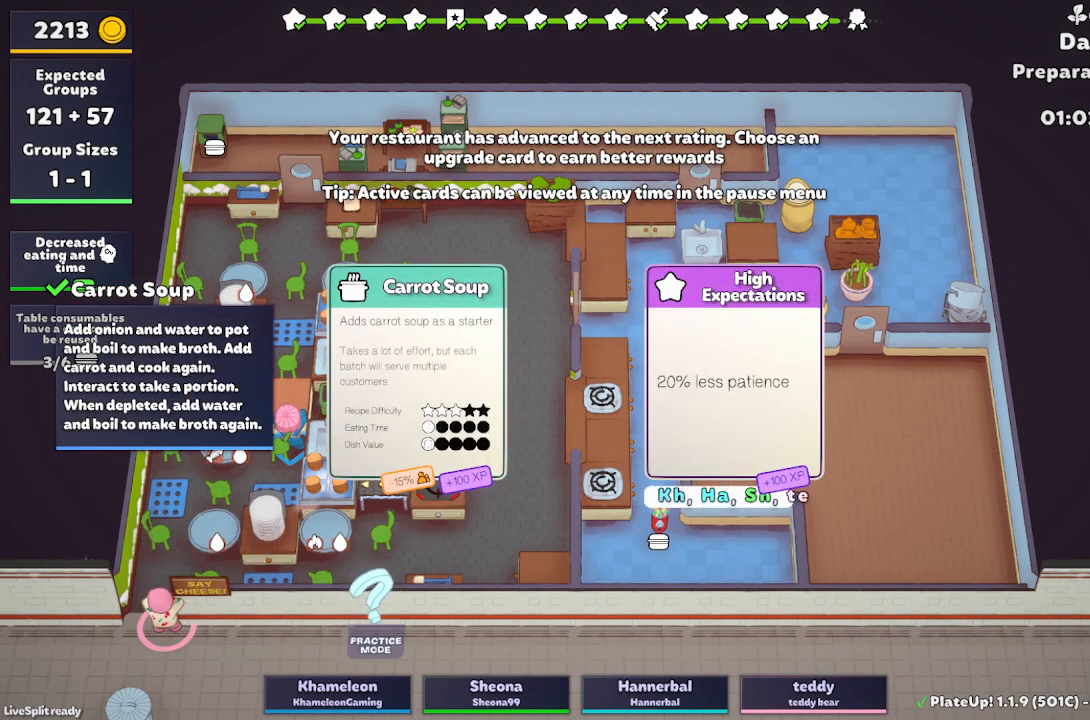
{"buttons": [], "left_stick": "center", "events": []}
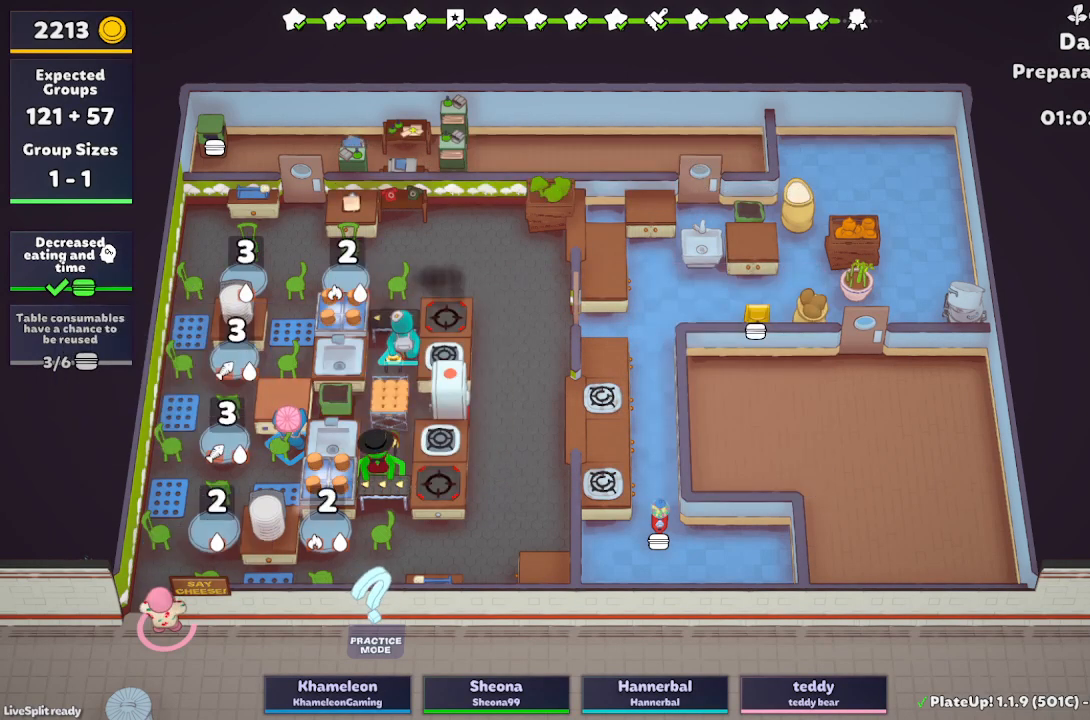
{"buttons": [], "left_stick": "center", "events": [[200, "Y", "down"], [283, "Y", "up"]]}
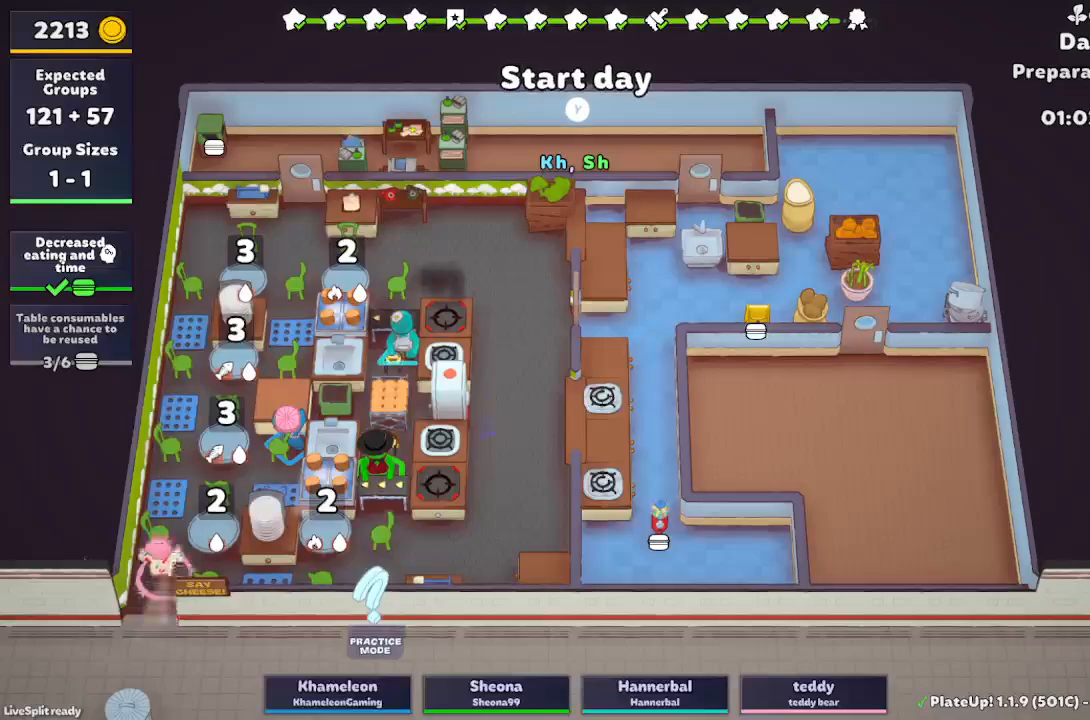
{"buttons": [], "left_stick": "center", "events": []}
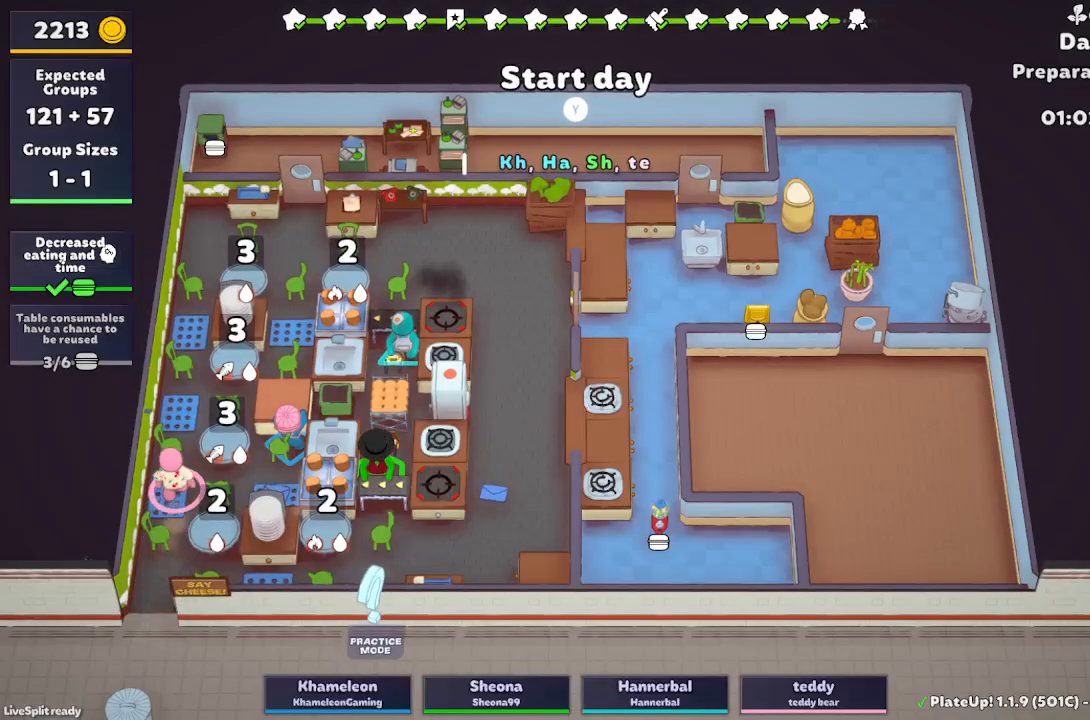
{"buttons": [], "left_stick": "center", "events": []}
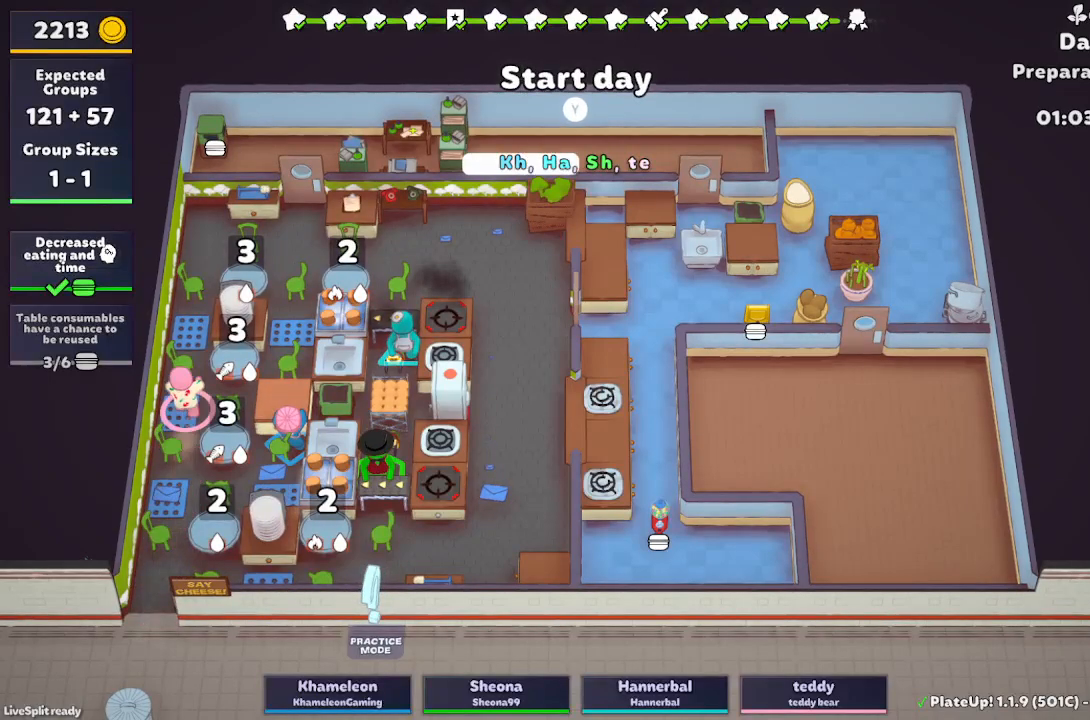
{"buttons": [], "left_stick": "center", "events": []}
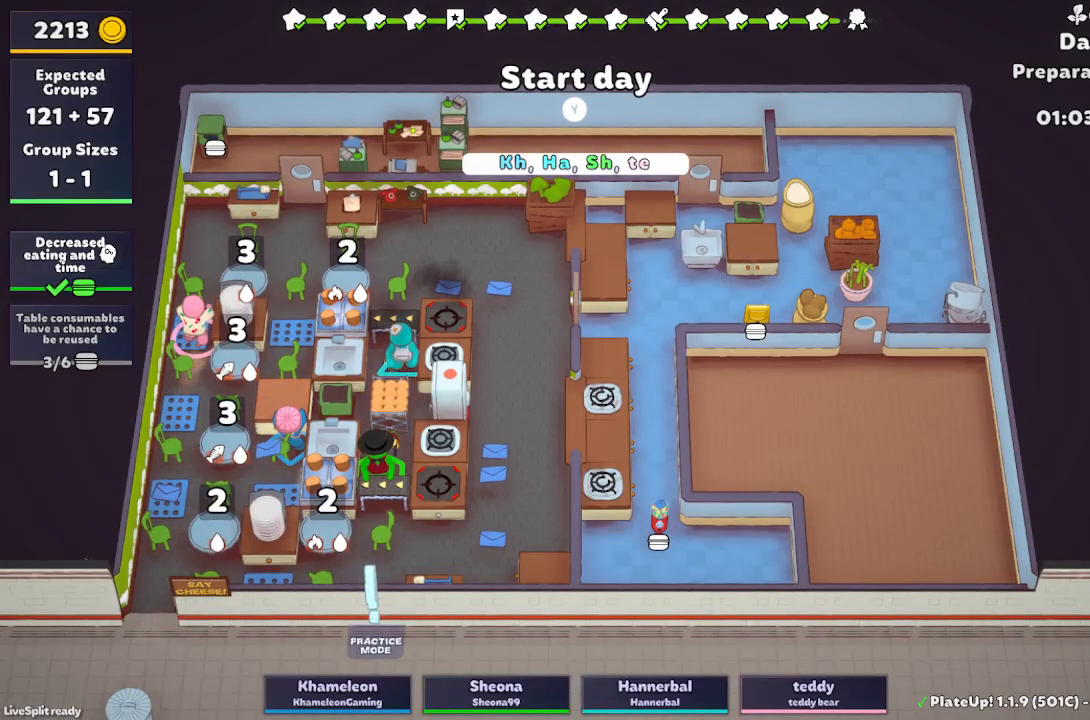
{"buttons": [], "left_stick": "down-left", "events": [[300, "left_stick", "down-left"]]}
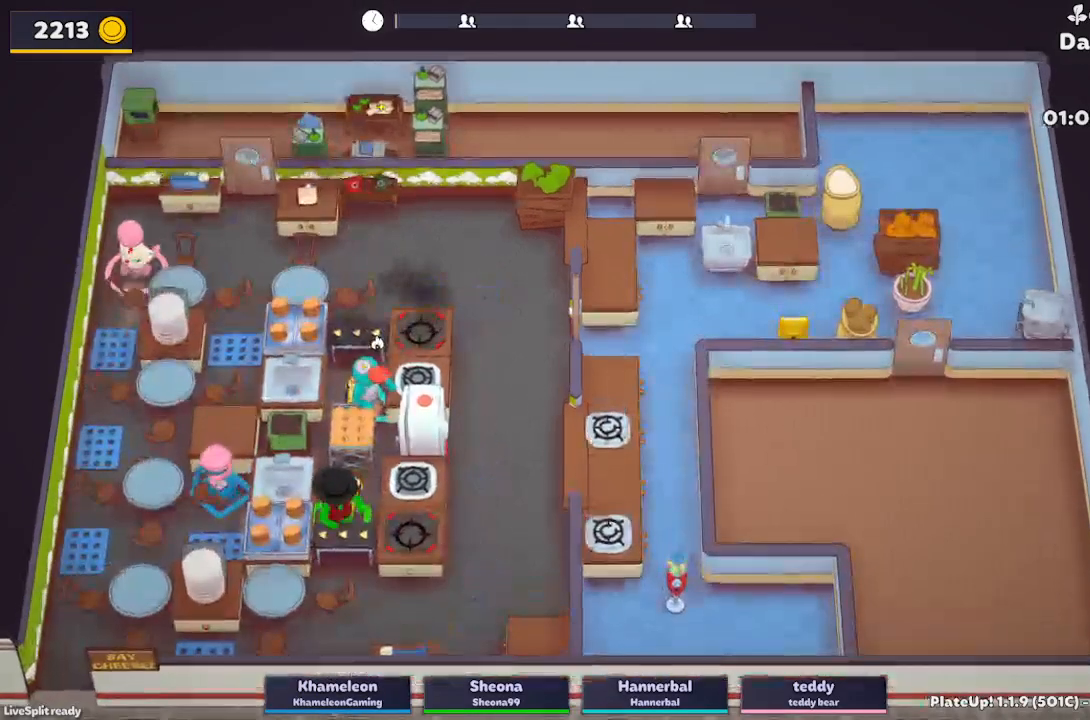
{"buttons": [], "left_stick": "down-left", "events": []}
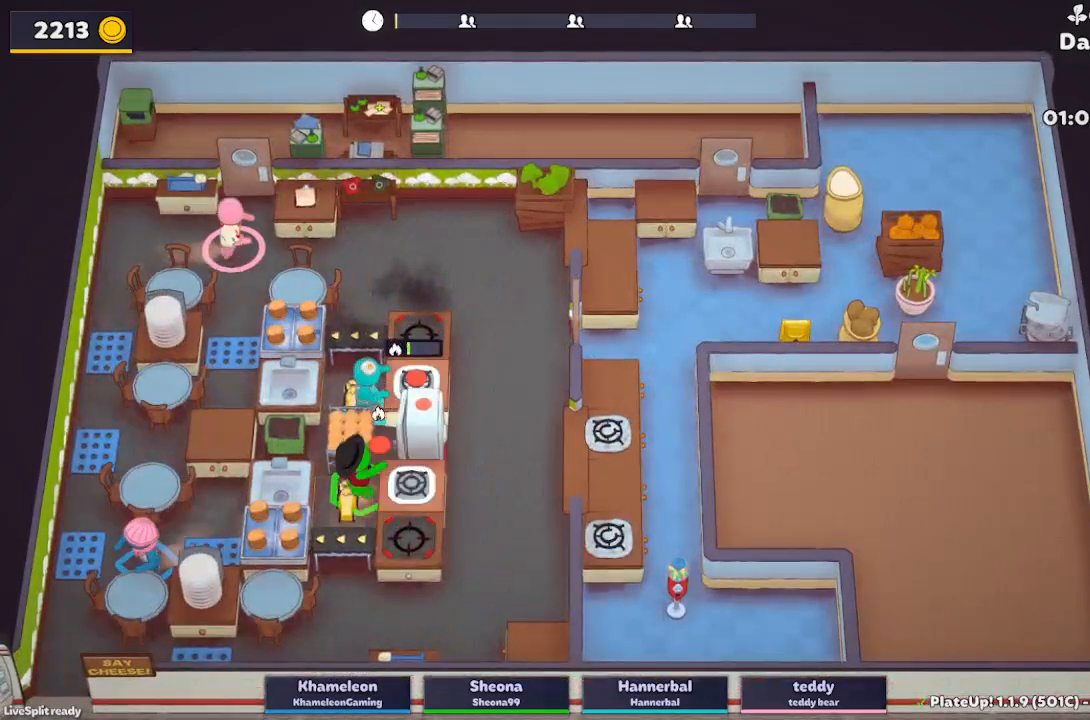
{"buttons": [], "left_stick": "down", "events": [[500, "left_stick", "down"]]}
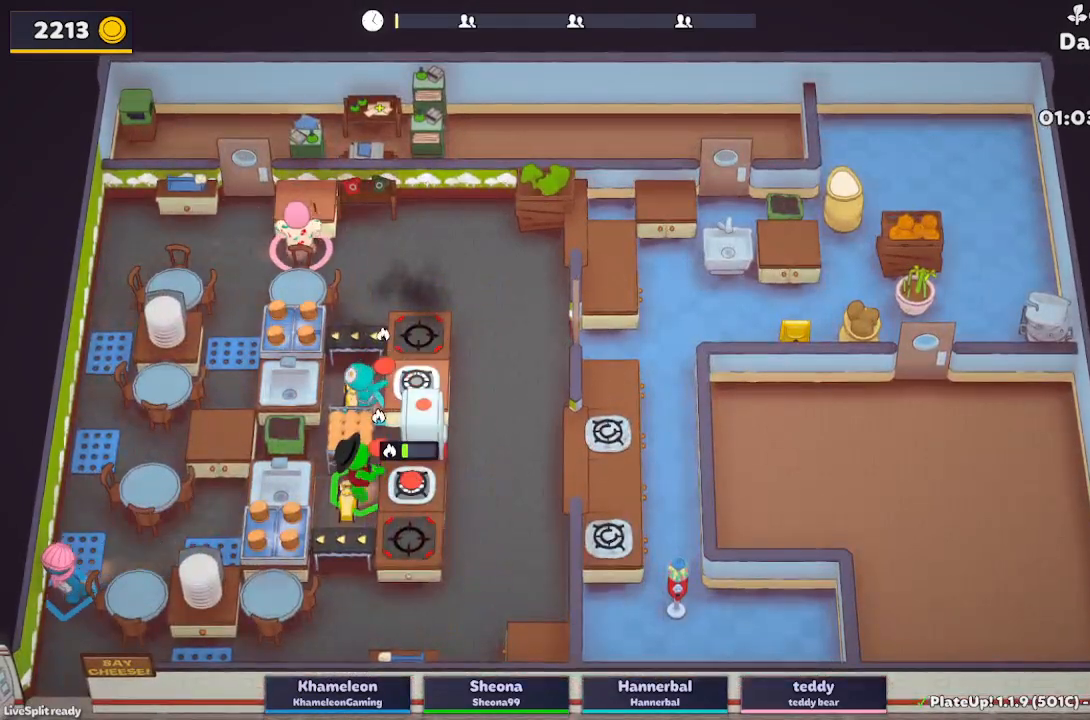
{"buttons": [], "left_stick": "down-right"}
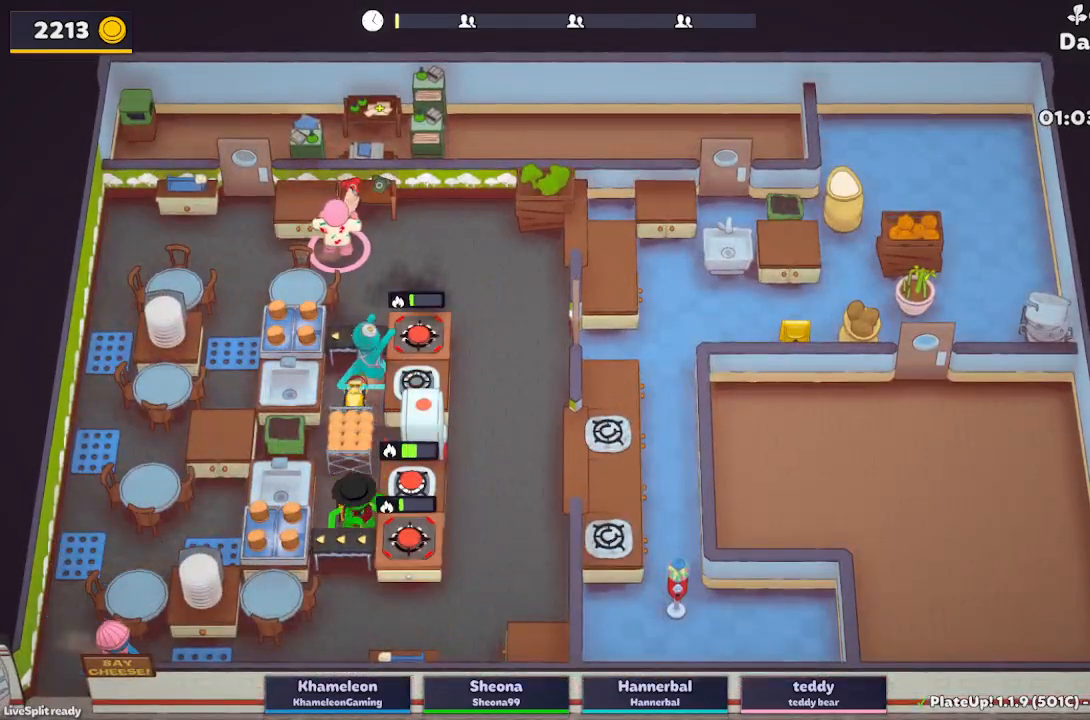
{"buttons": [], "left_stick": "right"}
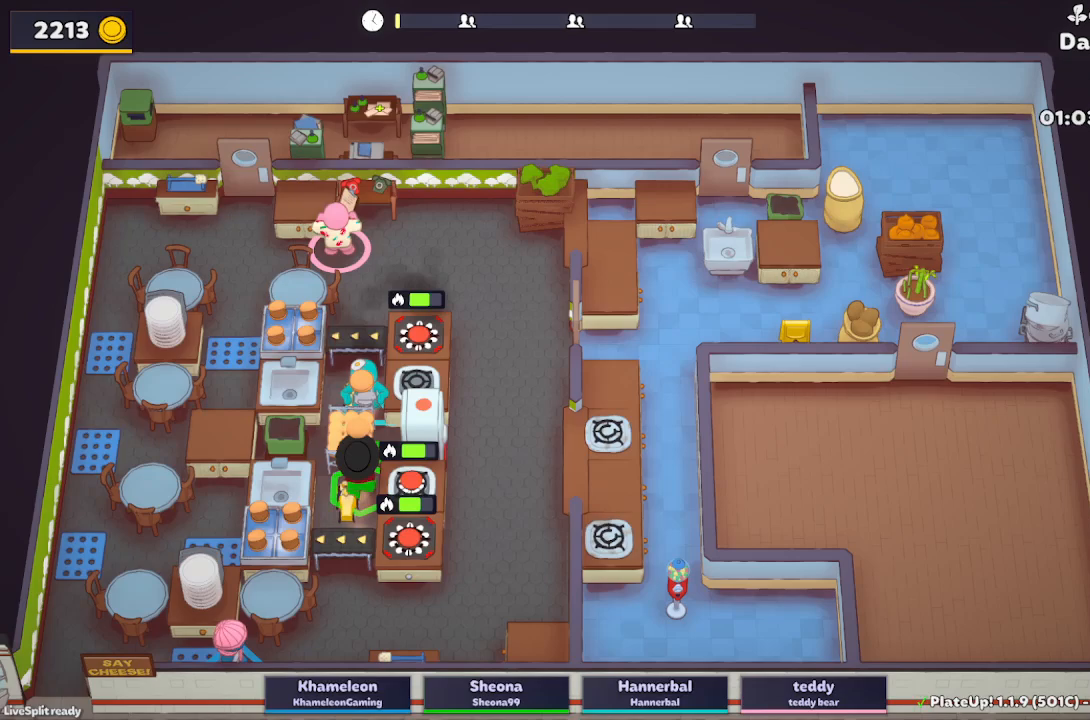
{"buttons": [], "left_stick": "right", "events": []}
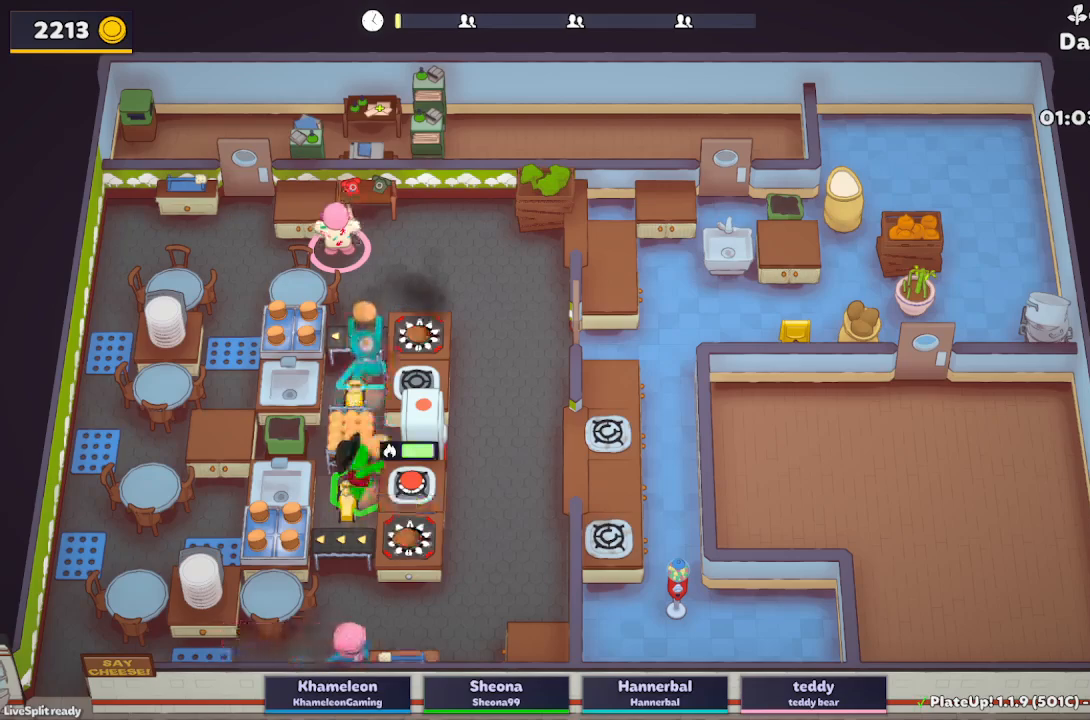
{"buttons": [], "left_stick": "center", "events": [[33, "L2", "down"], [217, "L2", "up"], [250, "left_stick", "down-left"], [300, "left_stick", "center"]]}
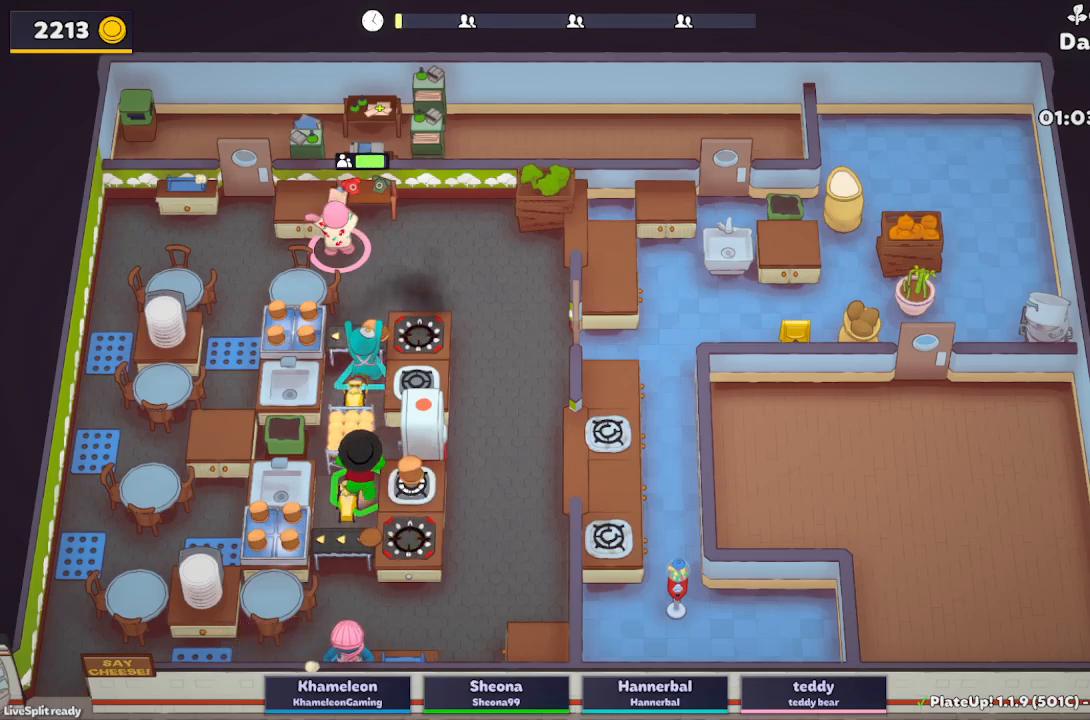
{"buttons": [], "left_stick": "center", "events": []}
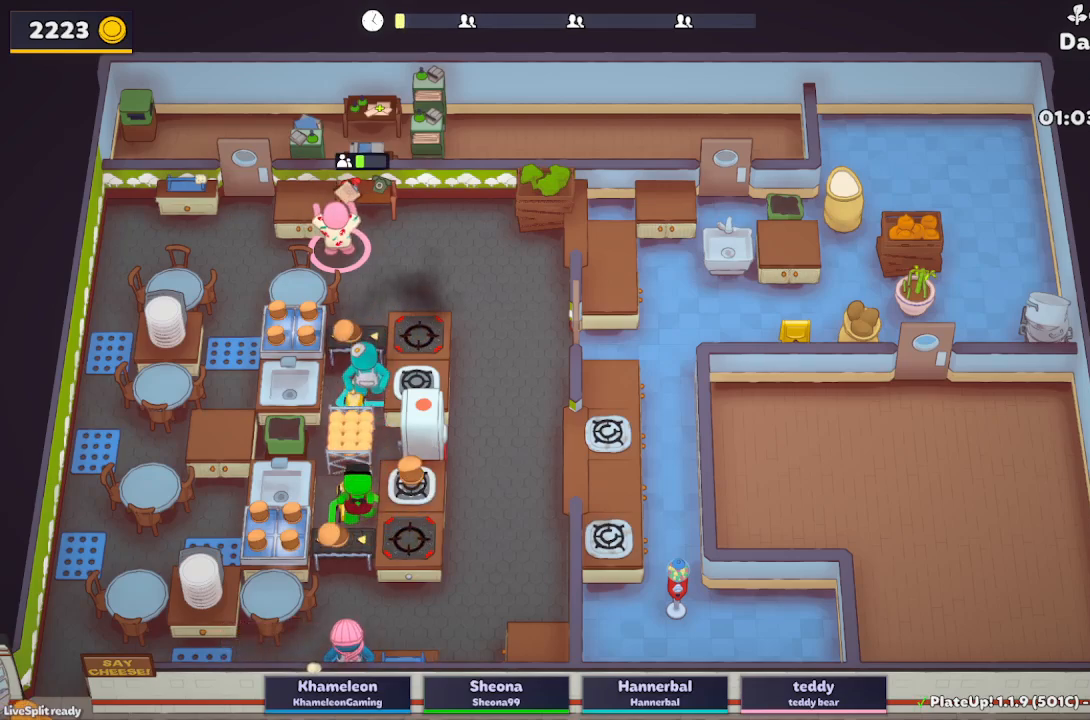
{"buttons": [], "left_stick": "center", "events": []}
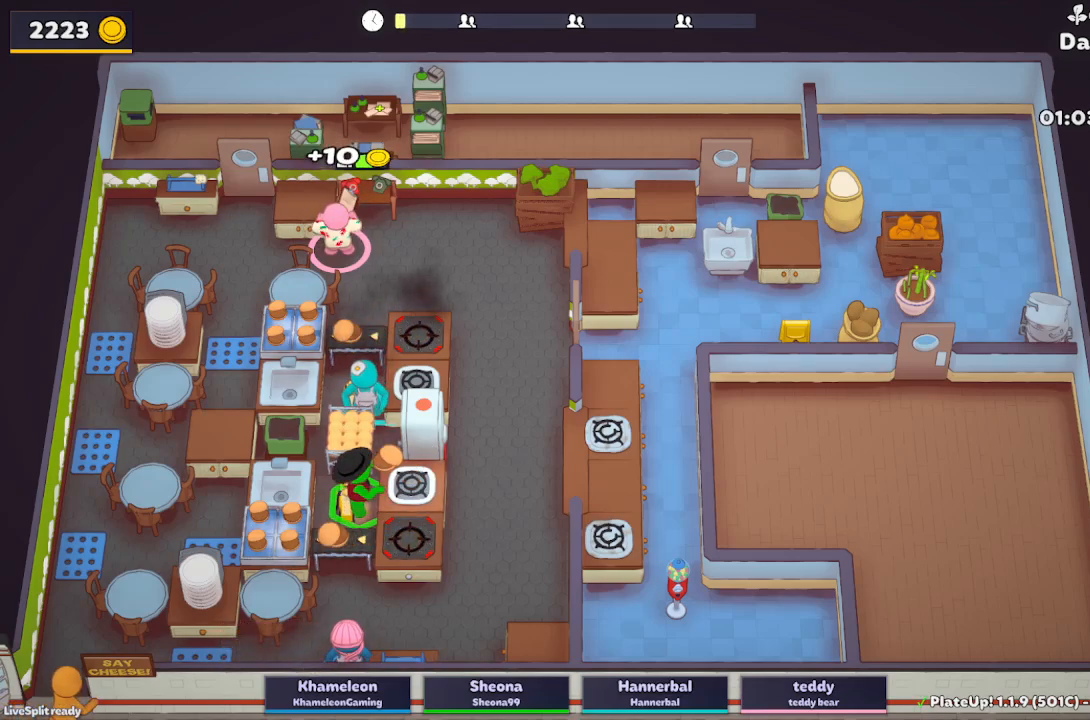
{"buttons": [], "left_stick": "center", "events": []}
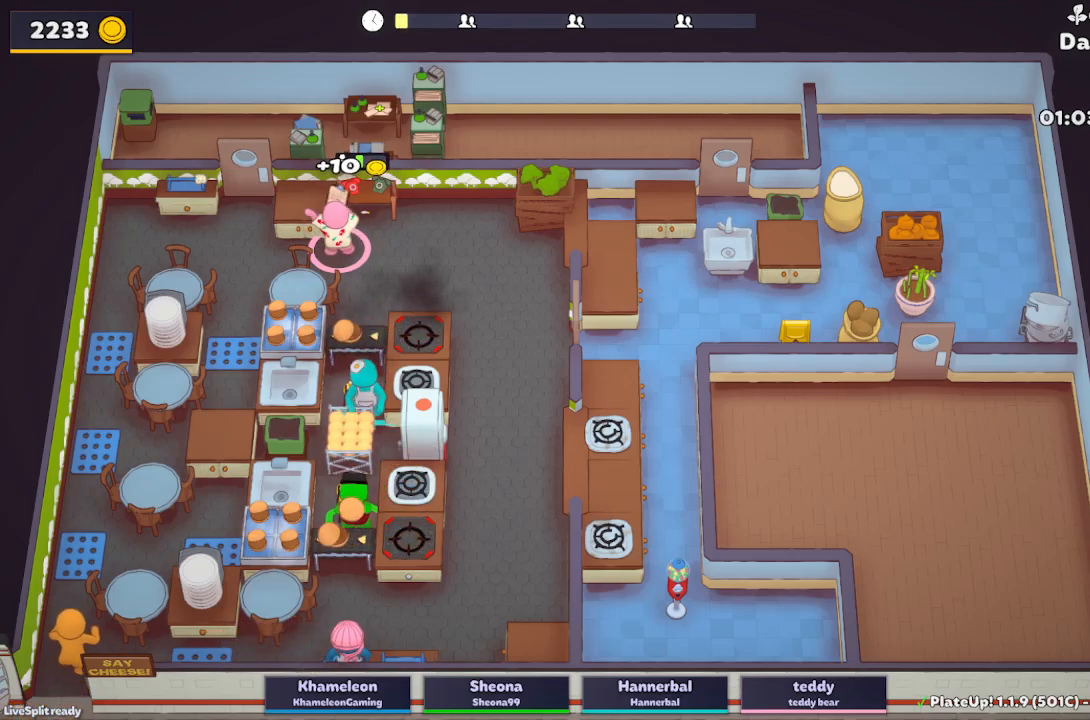
{"buttons": [], "left_stick": "center", "events": []}
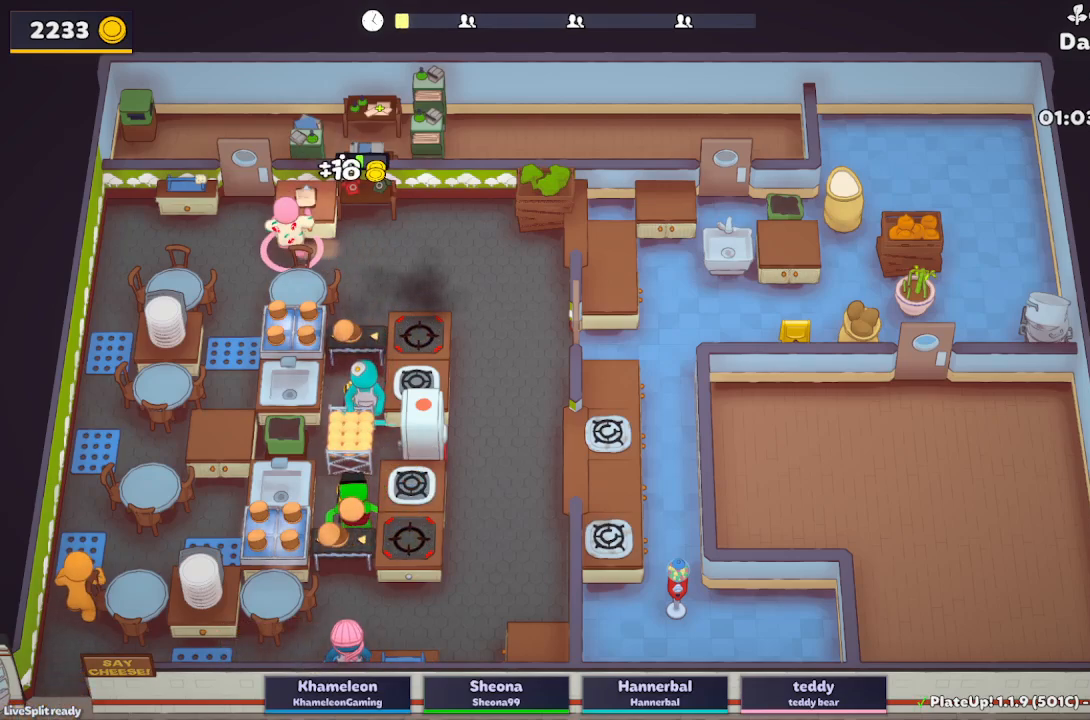
{"buttons": [], "left_stick": "up", "events": [[133, "left_stick", "left"], [467, "left_stick", "up"]]}
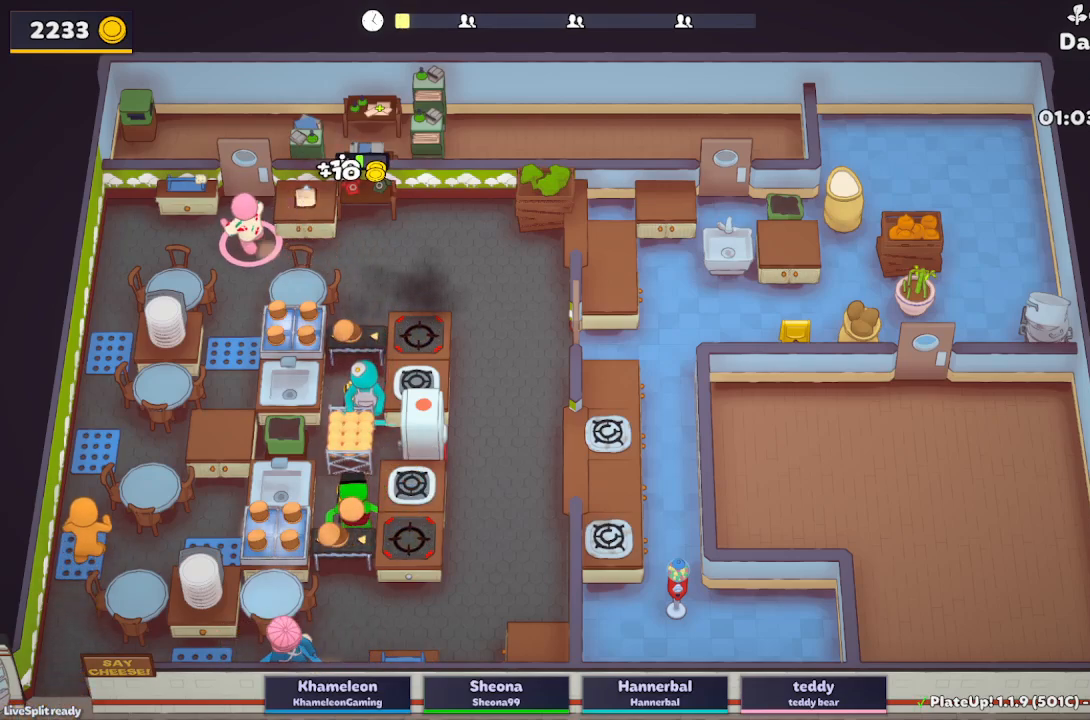
{"buttons": [], "left_stick": "left", "events": [[200, "left_stick", "left"]]}
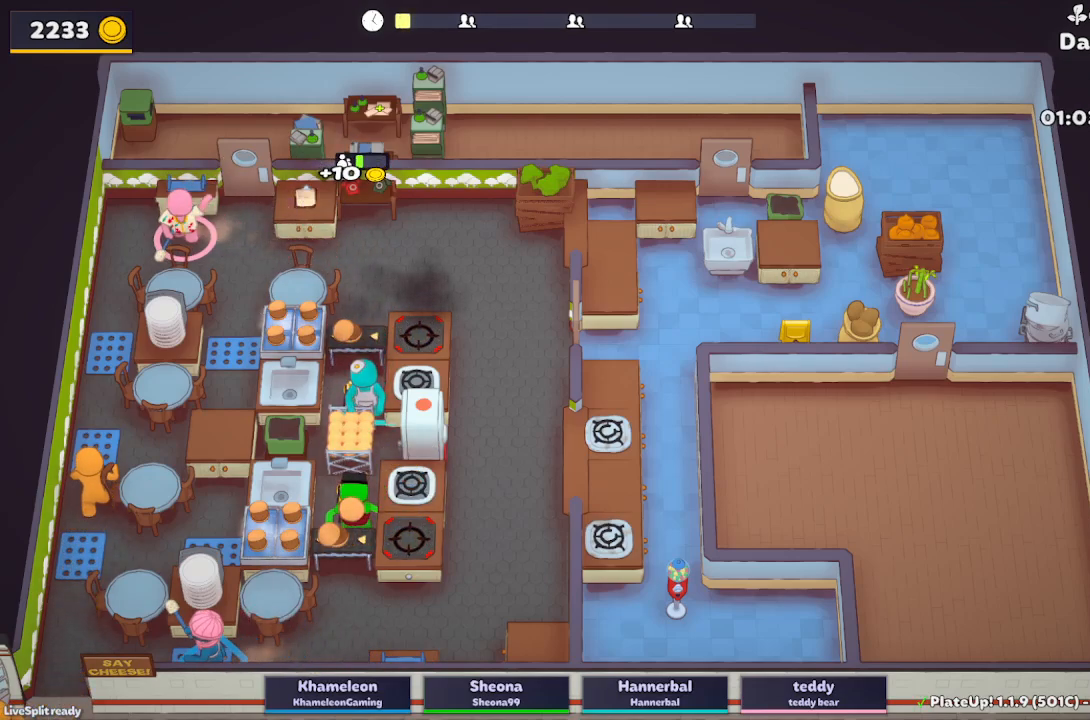
{"buttons": [], "left_stick": "up-left", "events": [[33, "left_stick", "up-left"]]}
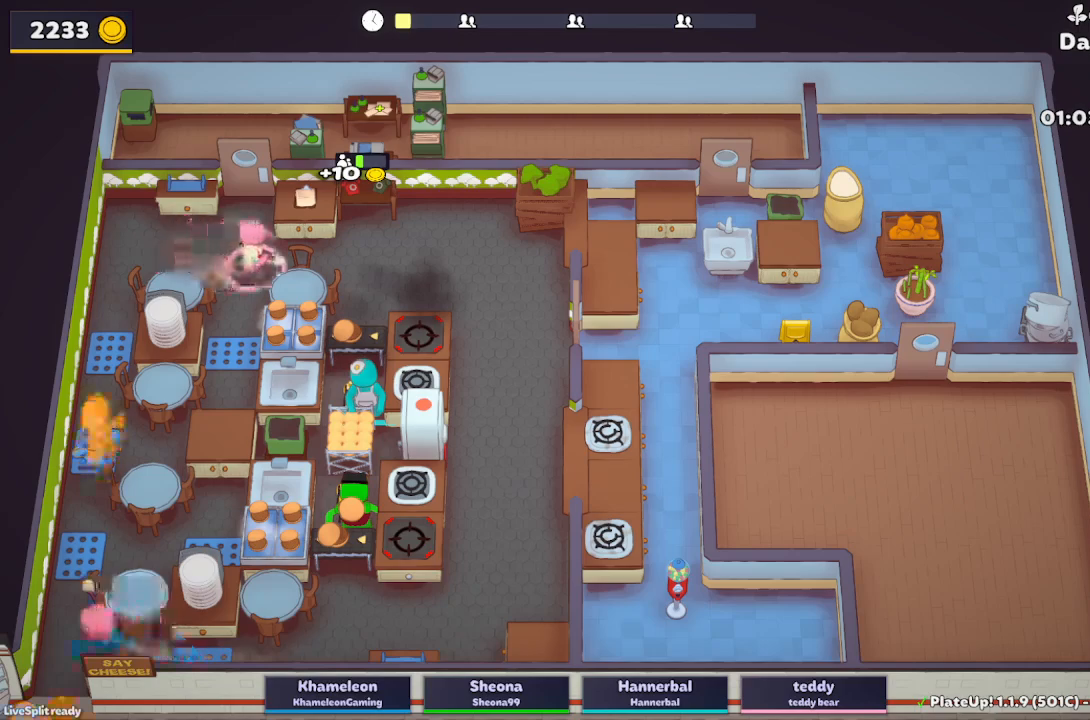
{"buttons": [], "left_stick": "up", "events": [[233, "left_stick", "up"]]}
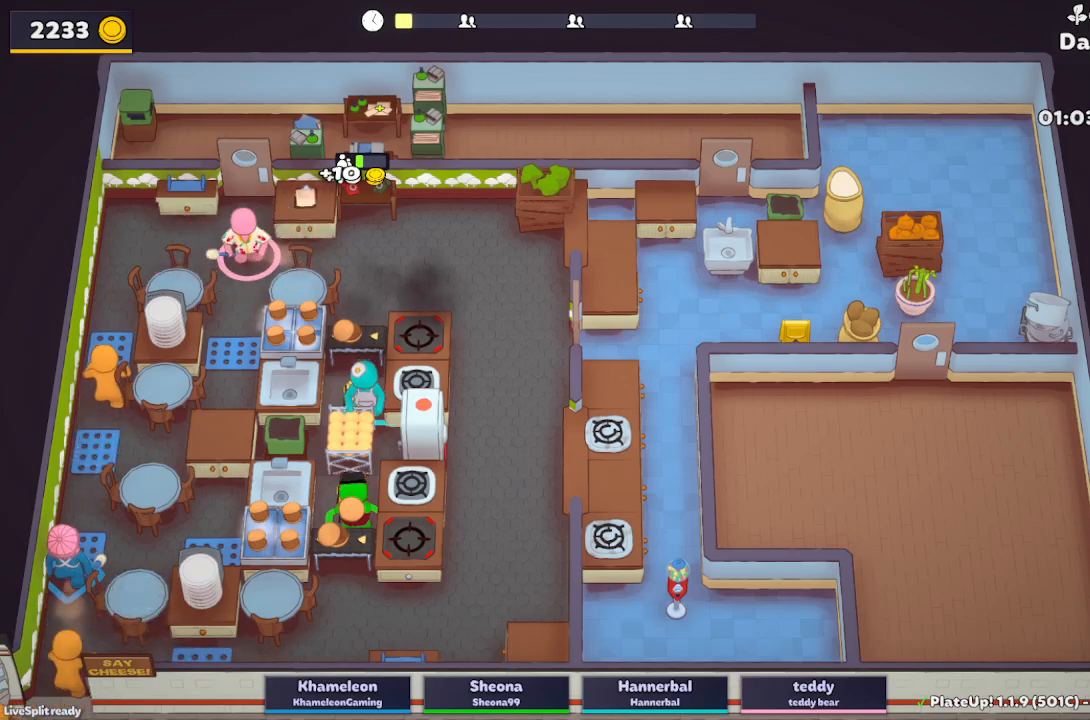
{"buttons": [], "left_stick": "down-right", "events": [[50, "left_stick", "up-right"], [183, "left_stick", "right"], [417, "left_stick", "down-right"]]}
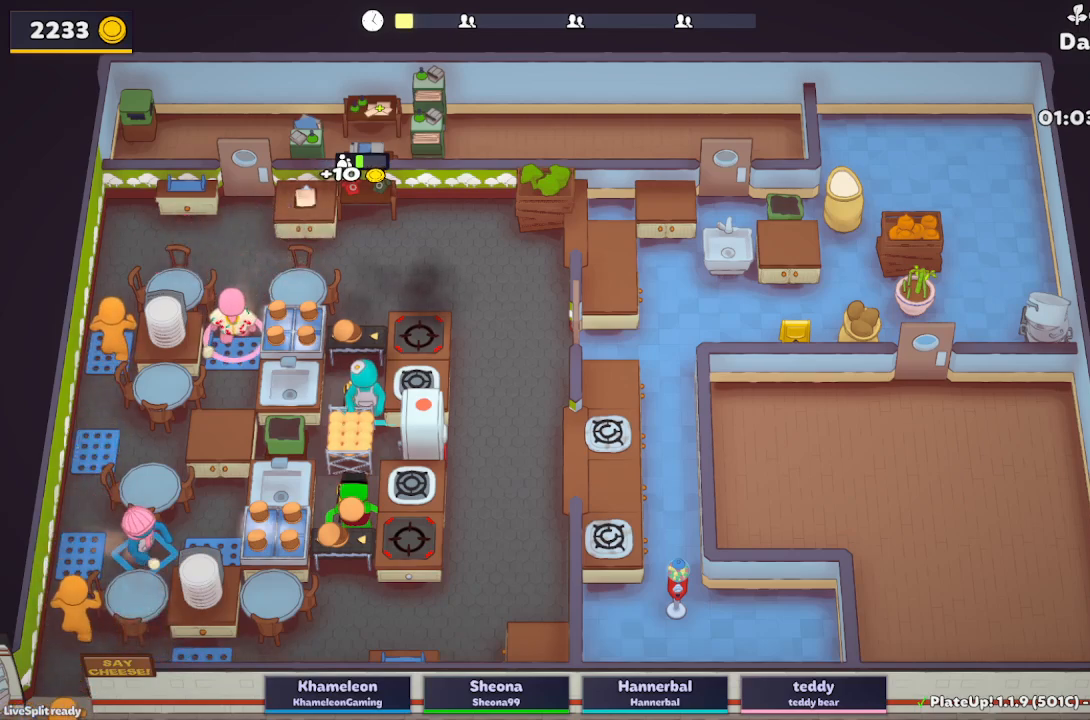
{"buttons": [], "left_stick": "right", "events": [[217, "left_stick", "right"]]}